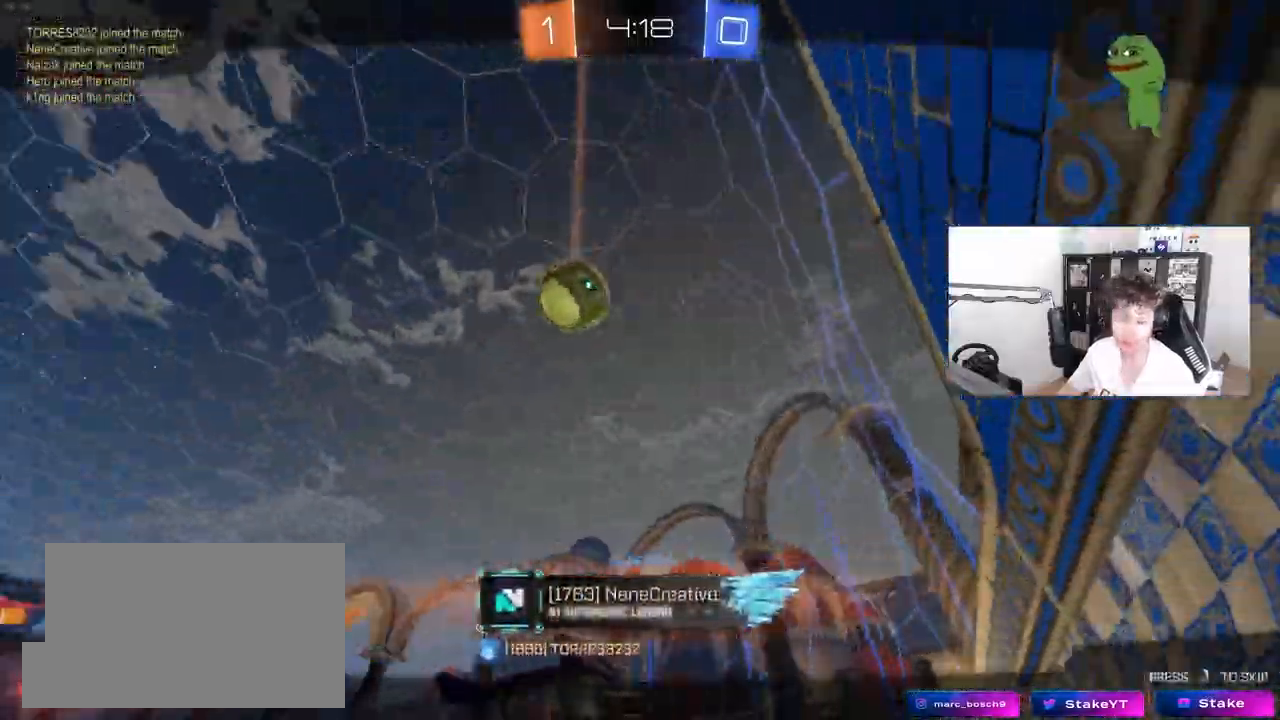
Gameplay with keyboard and mouse; each line is a JSON object with the keys and mouse buttons held at the frame after it. "events" lists presses ("down") and releases ("up") of "1", "2", "3", "4", "5", "a", "alt", "c", "caps_lock", "ctrl", "d", "e", "f", "g", "q", "r", "s", "shift", "space", "t", "tab", "v", "w", "x", "z", "mouse_left", "mouse_wheel" and "mouse_right" between this image and that frame as [ms after this image, input, new state], when the widget could be followed in between. "mouse_left", "mouse_wheel", "mouse_right" = the "left", "wheel", "right" buttons of the "mouse" list. No other keys are recorded. "wheel" means that the mouse wheel is clicked or scrolled. "mouse_move" is the direction in which the mouse moves at that frame (one of eight, or "still"), when it could be read.
{"keys": [], "mouse": ["right"], "mouse_move": "still", "events": [[250, "mouse_right", "up"], [333, "mouse_right", "down"]]}
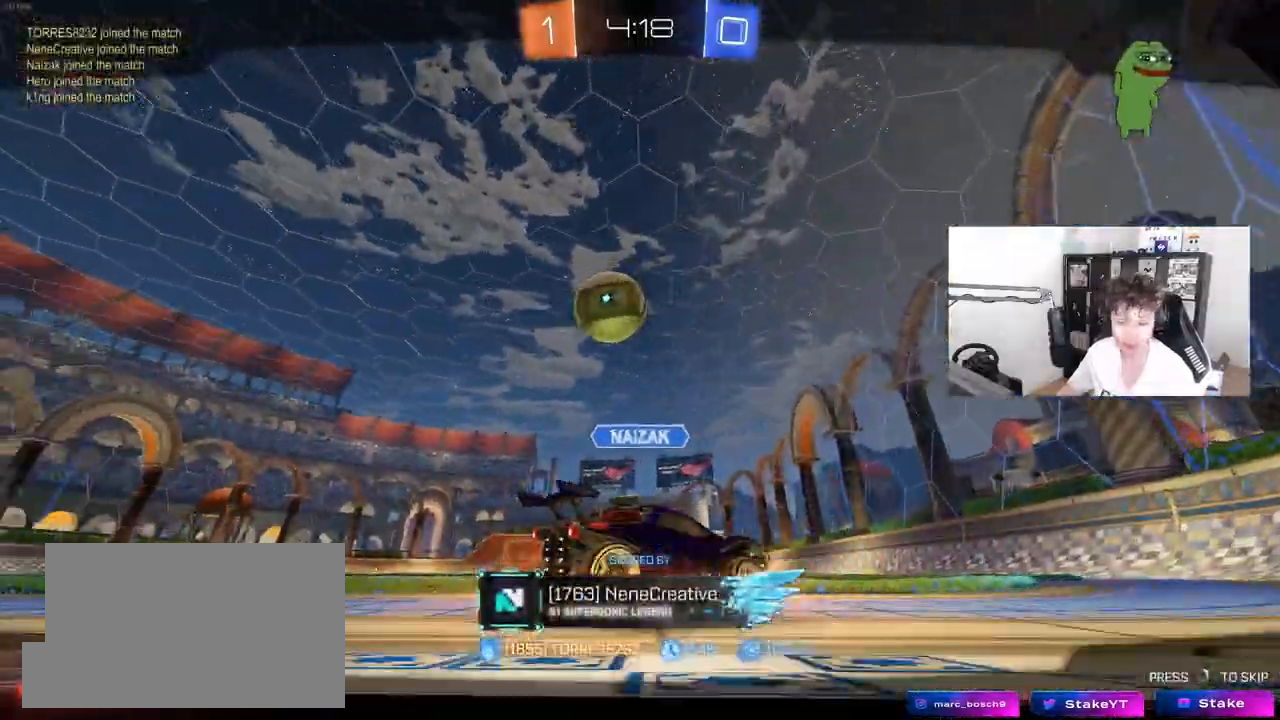
{"keys": [], "mouse": ["right"], "mouse_move": "still", "events": [[67, "mouse_right", "up"], [167, "mouse_right", "down"], [350, "mouse_right", "up"], [450, "mouse_right", "down"]]}
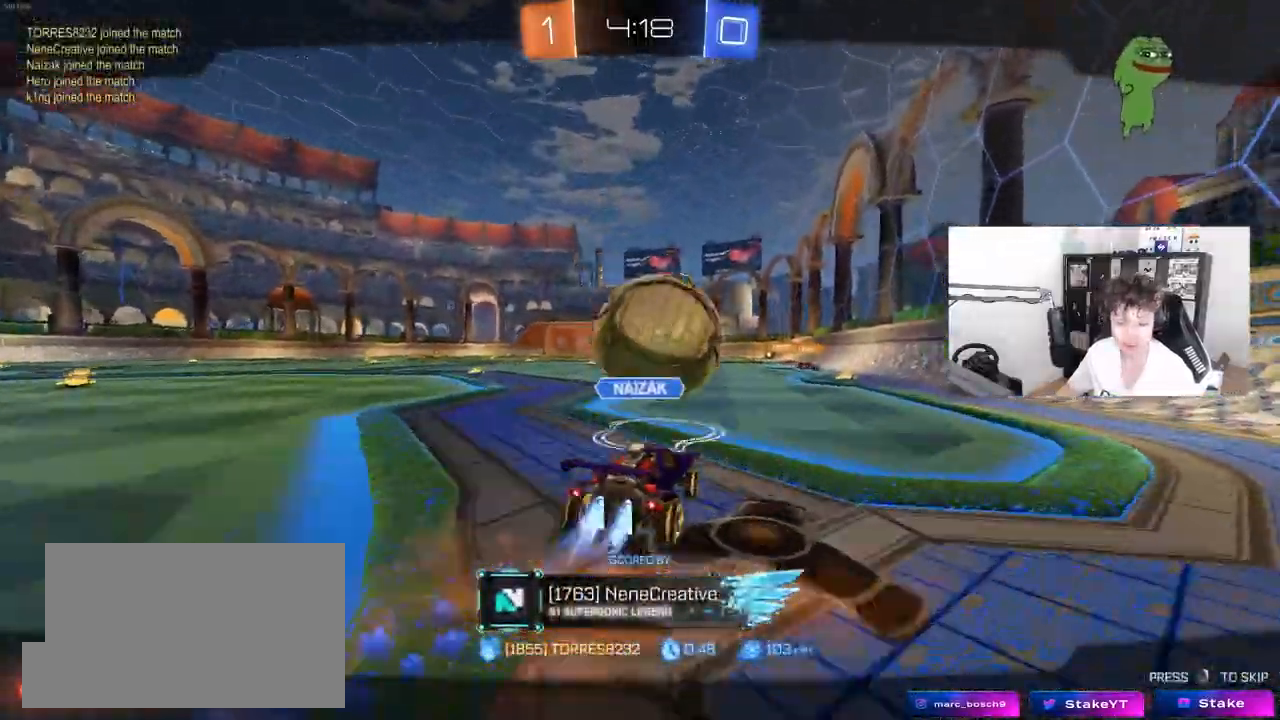
{"keys": [], "mouse": ["right"], "mouse_move": "still", "events": [[183, "mouse_right", "up"], [367, "mouse_right", "down"]]}
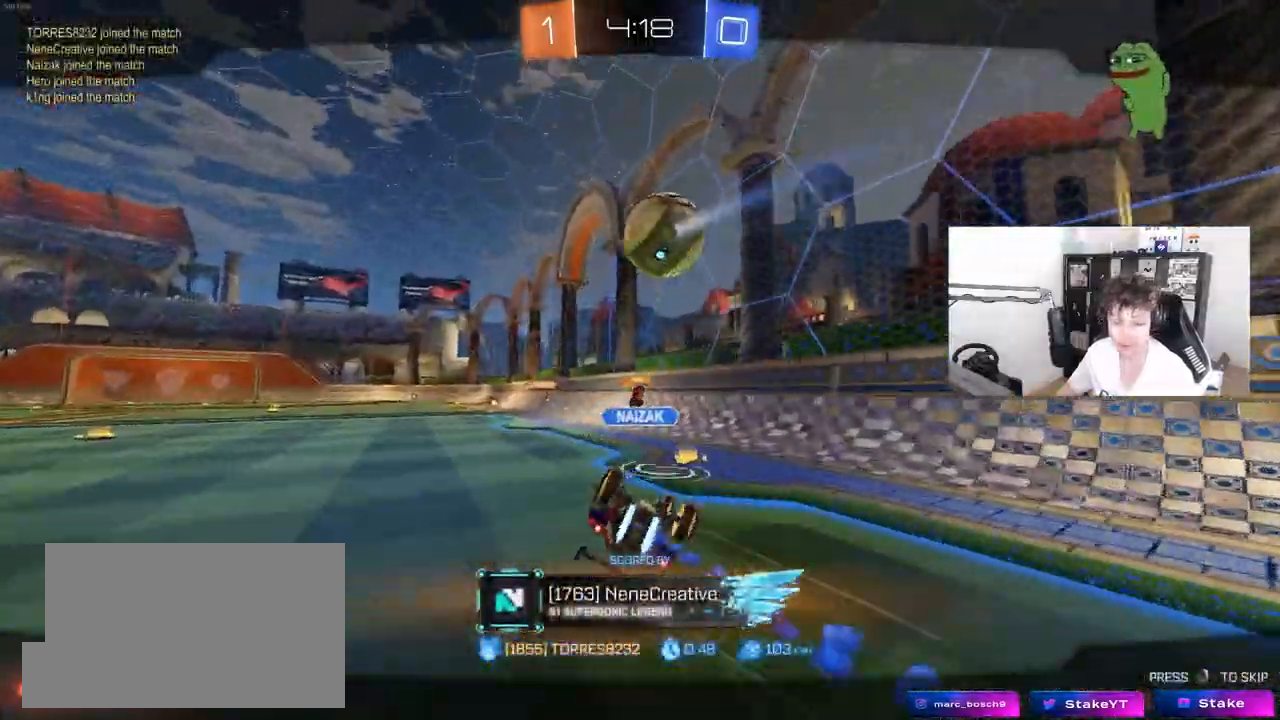
{"keys": [], "mouse": [], "mouse_move": "still", "events": [[100, "mouse_right", "up"], [200, "mouse_right", "down"], [433, "mouse_right", "up"]]}
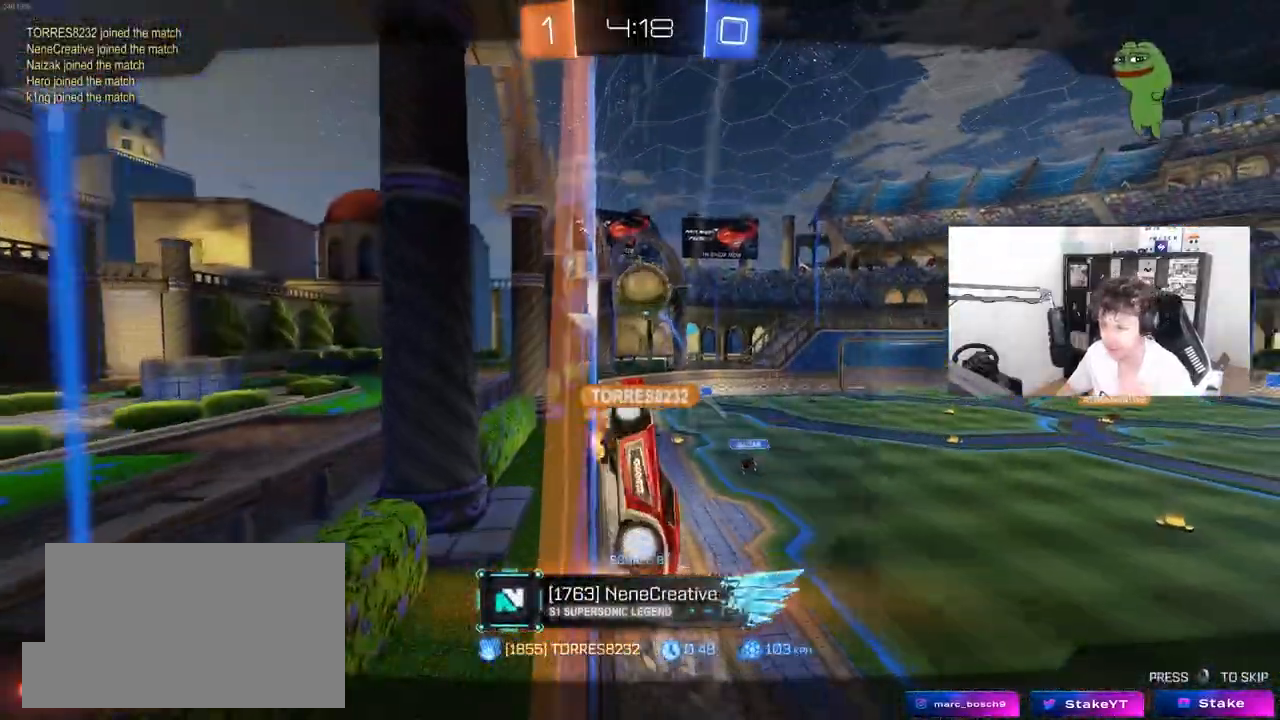
{"keys": [], "mouse": [], "mouse_move": "still", "events": [[217, "mouse_right", "down"], [433, "mouse_right", "up"]]}
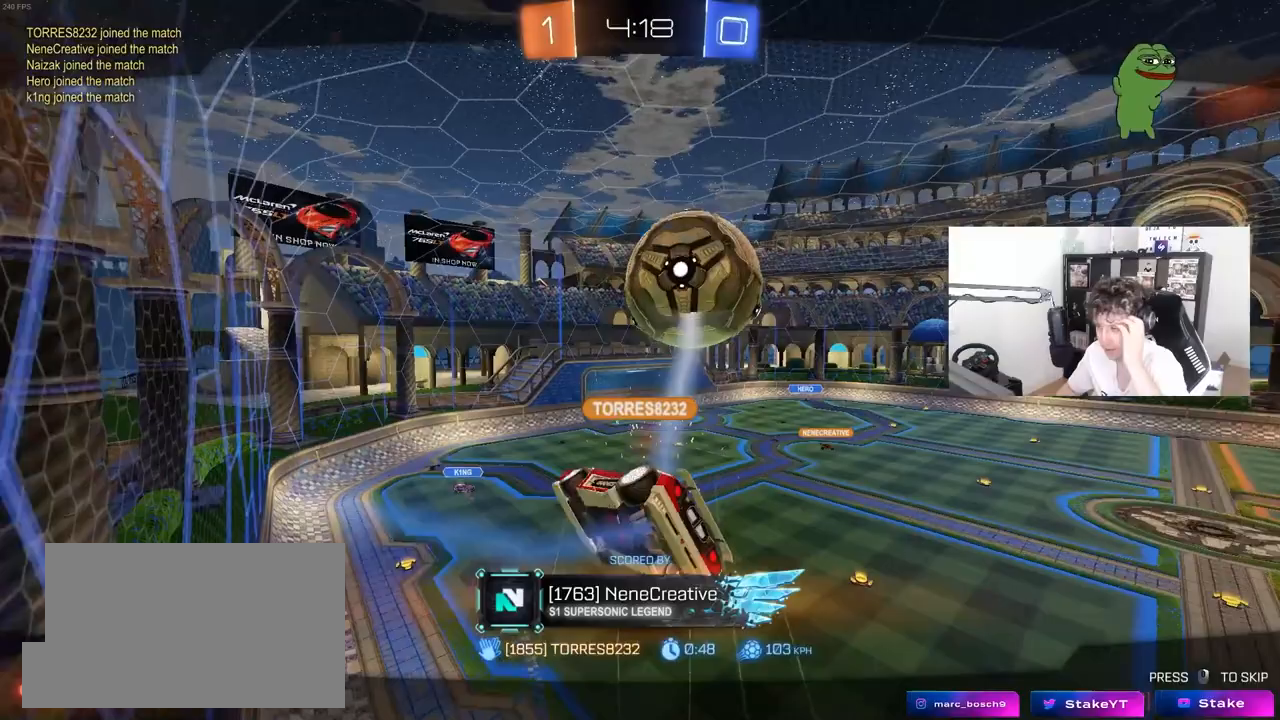
{"keys": [], "mouse": [], "mouse_move": "still", "events": []}
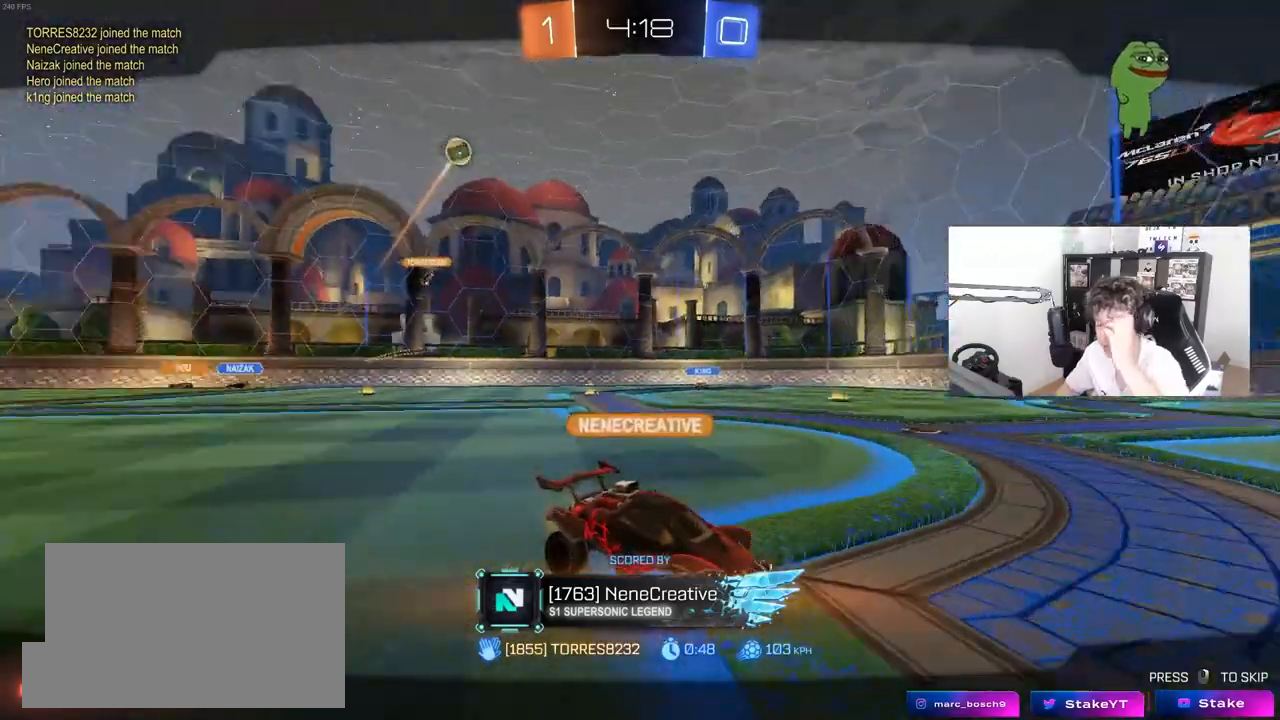
{"keys": [], "mouse": [], "mouse_move": "still", "events": []}
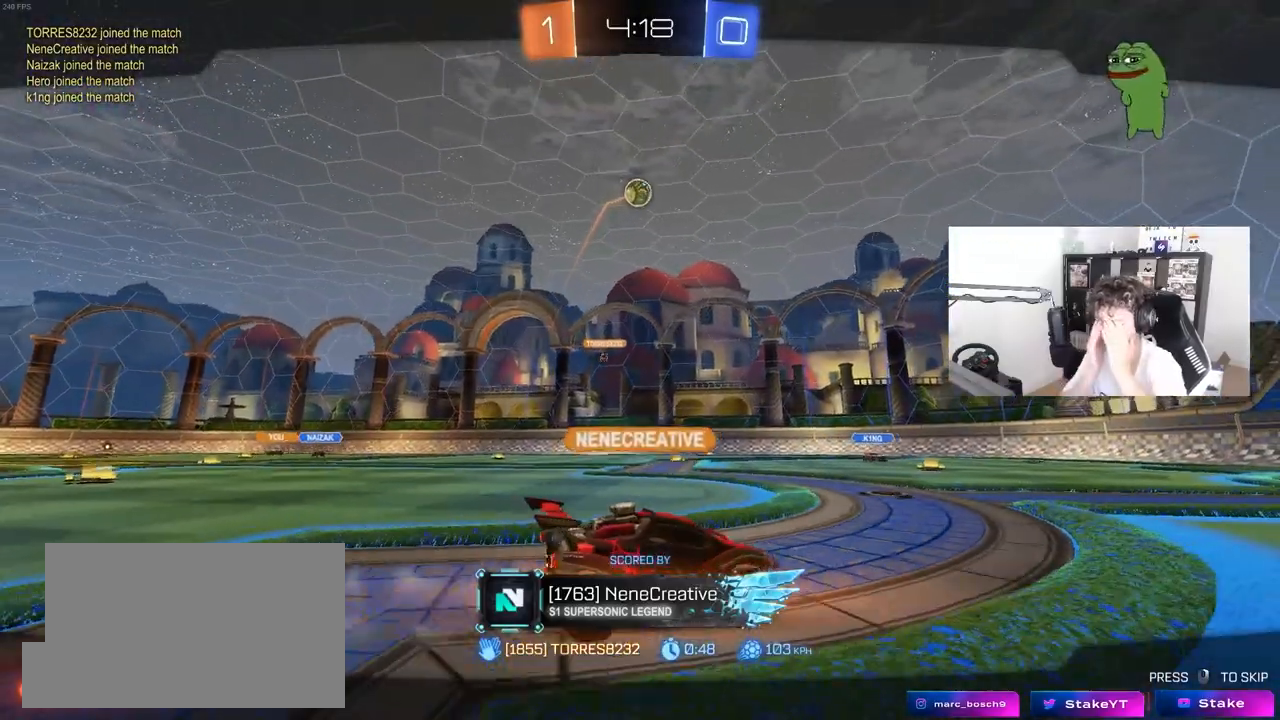
{"keys": [], "mouse": [], "mouse_move": "still", "events": []}
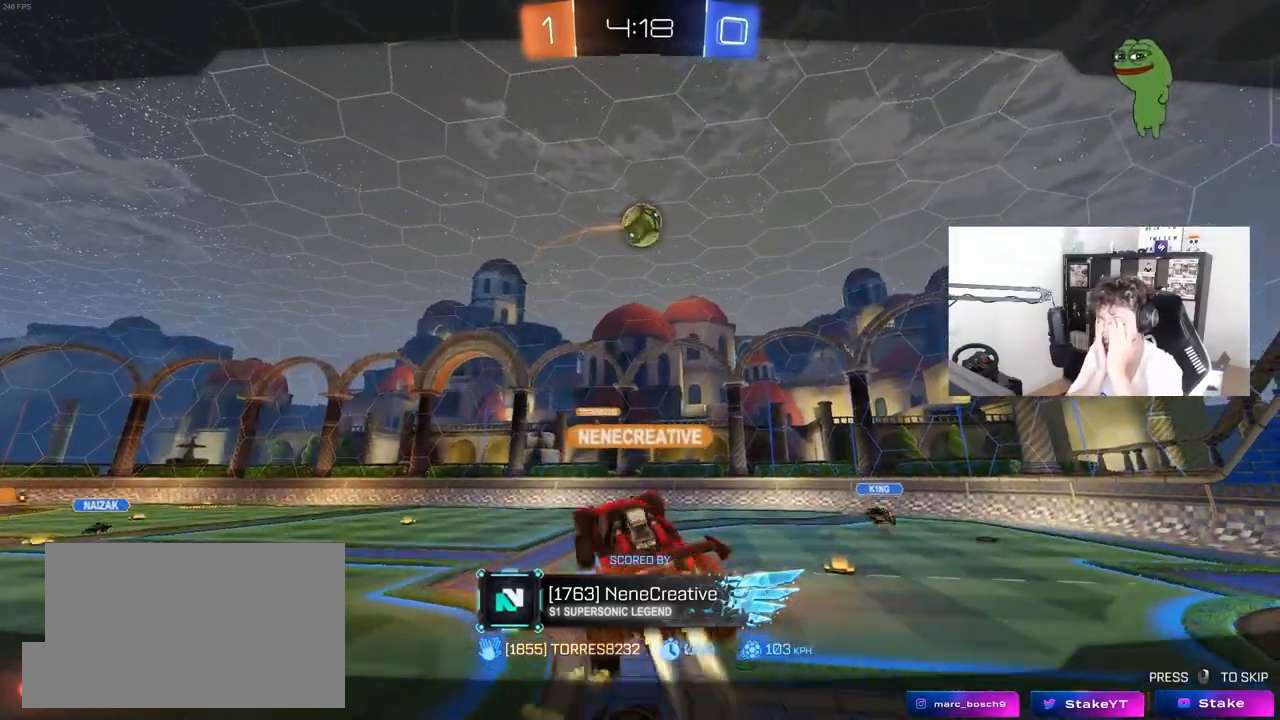
{"keys": [], "mouse": [], "mouse_move": "still", "events": []}
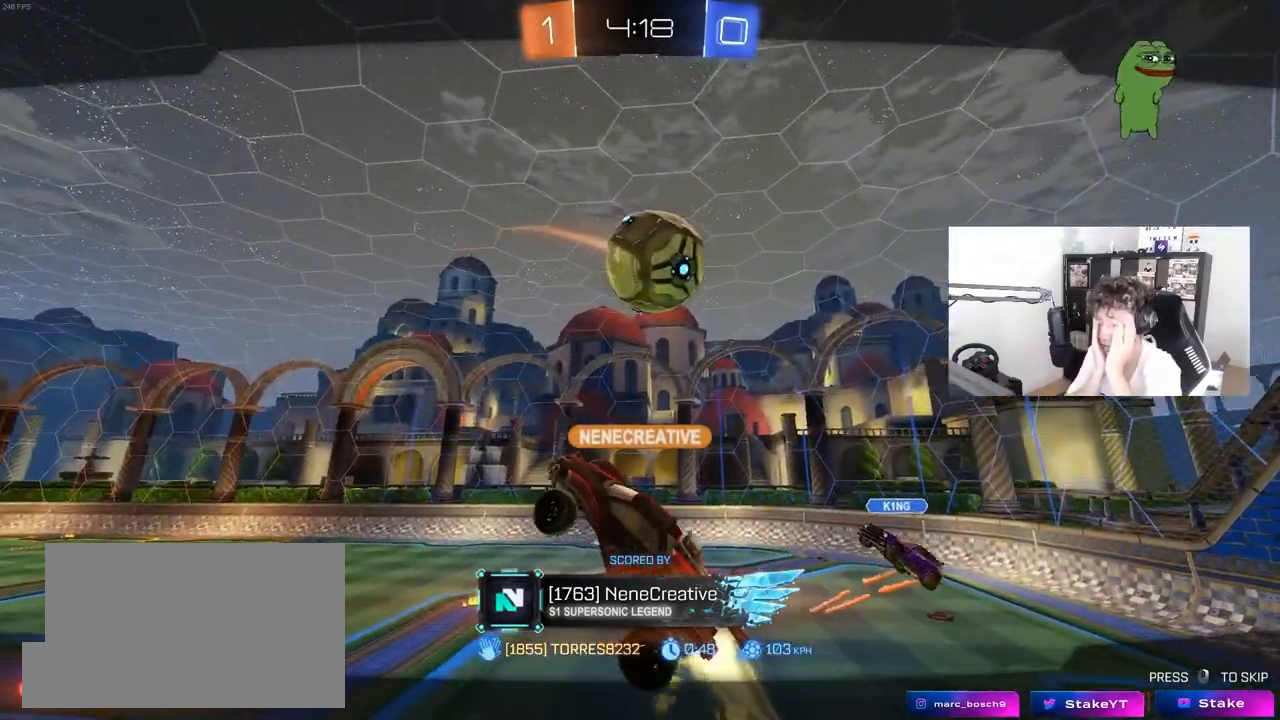
{"keys": [], "mouse": [], "mouse_move": "still", "events": []}
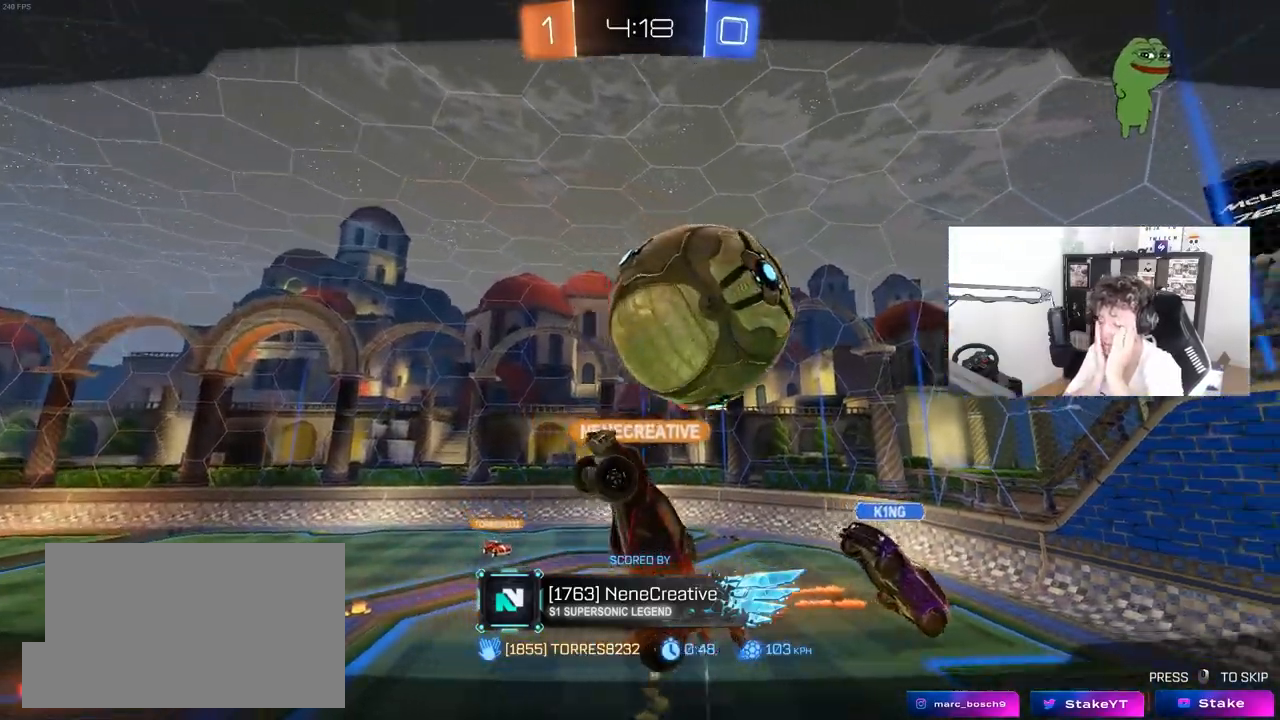
{"keys": [], "mouse": [], "mouse_move": "still", "events": []}
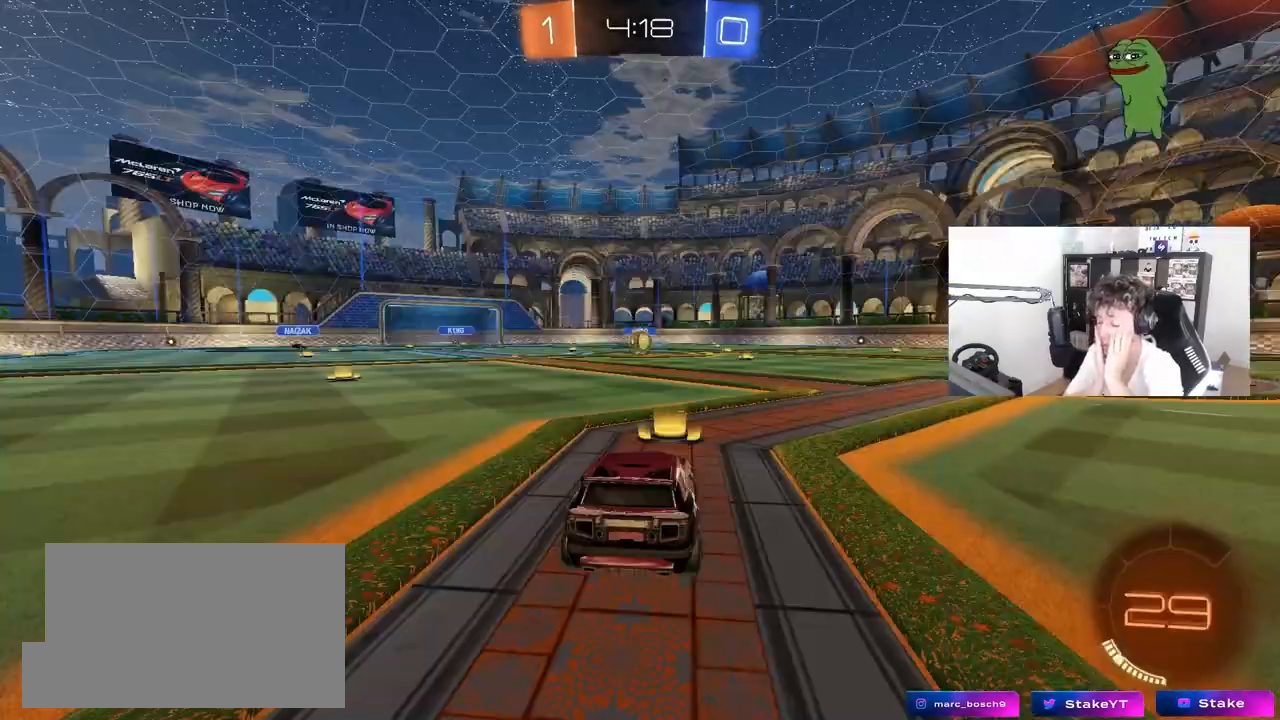
{"keys": [], "mouse": [], "mouse_move": "still", "events": []}
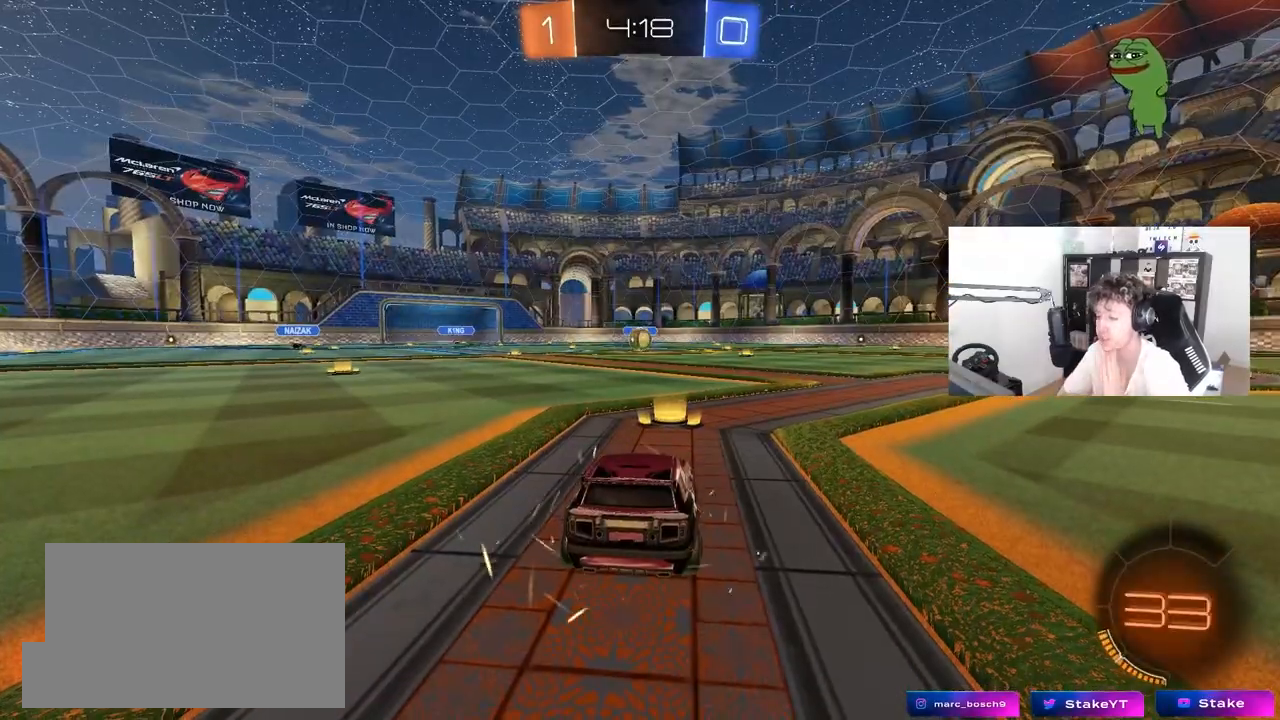
{"keys": [], "mouse": [], "mouse_move": "still", "events": []}
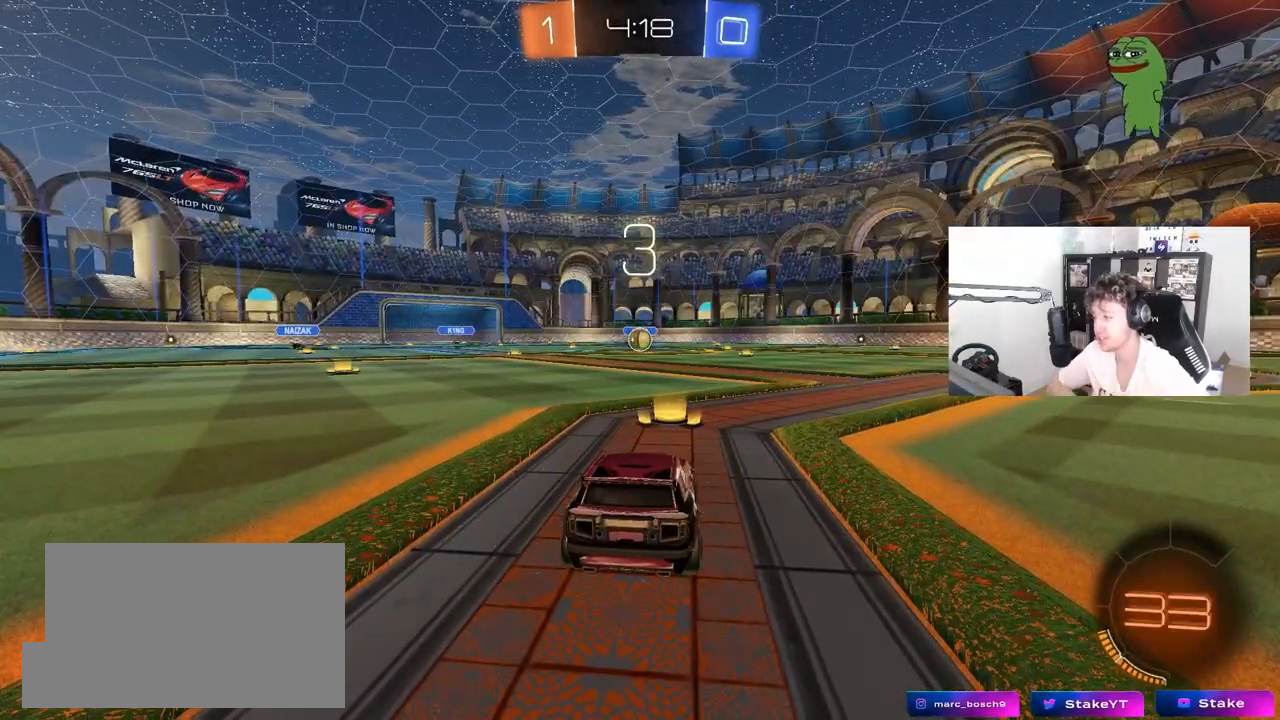
{"keys": [], "mouse": [], "mouse_move": "still", "events": []}
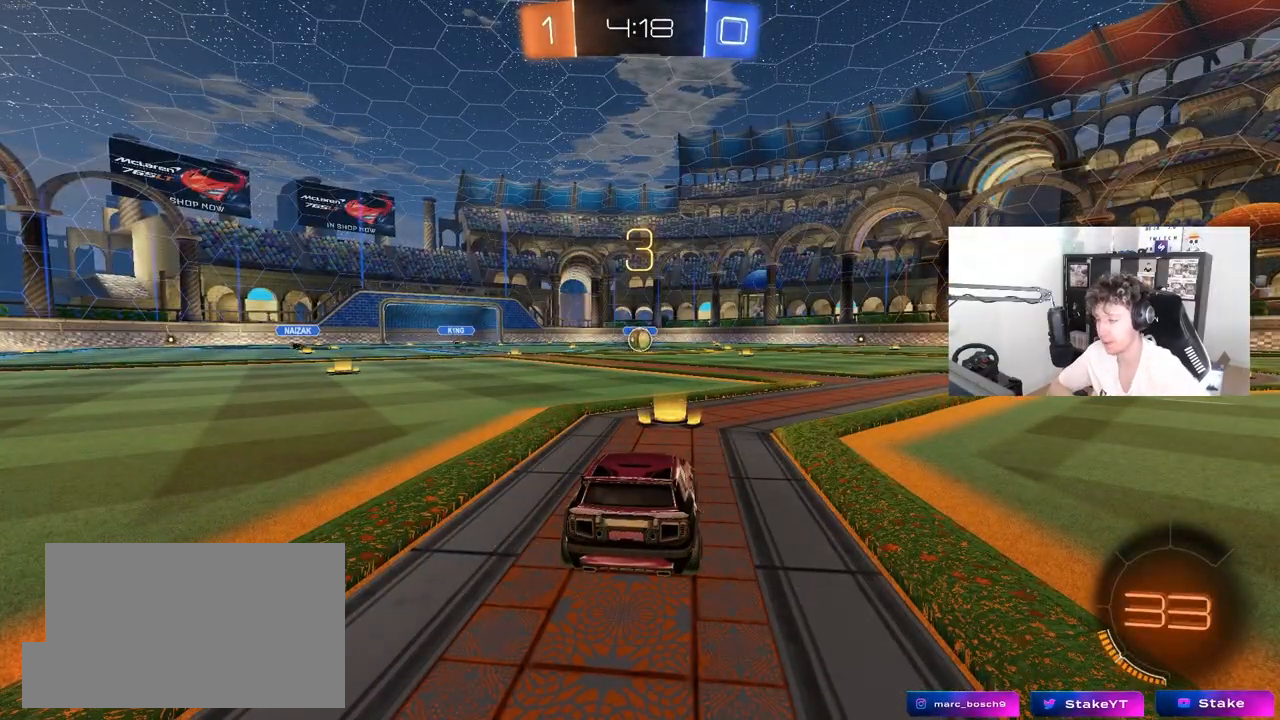
{"keys": [], "mouse": ["left"], "mouse_move": "right", "events": [[417, "mouse_left", "down"]]}
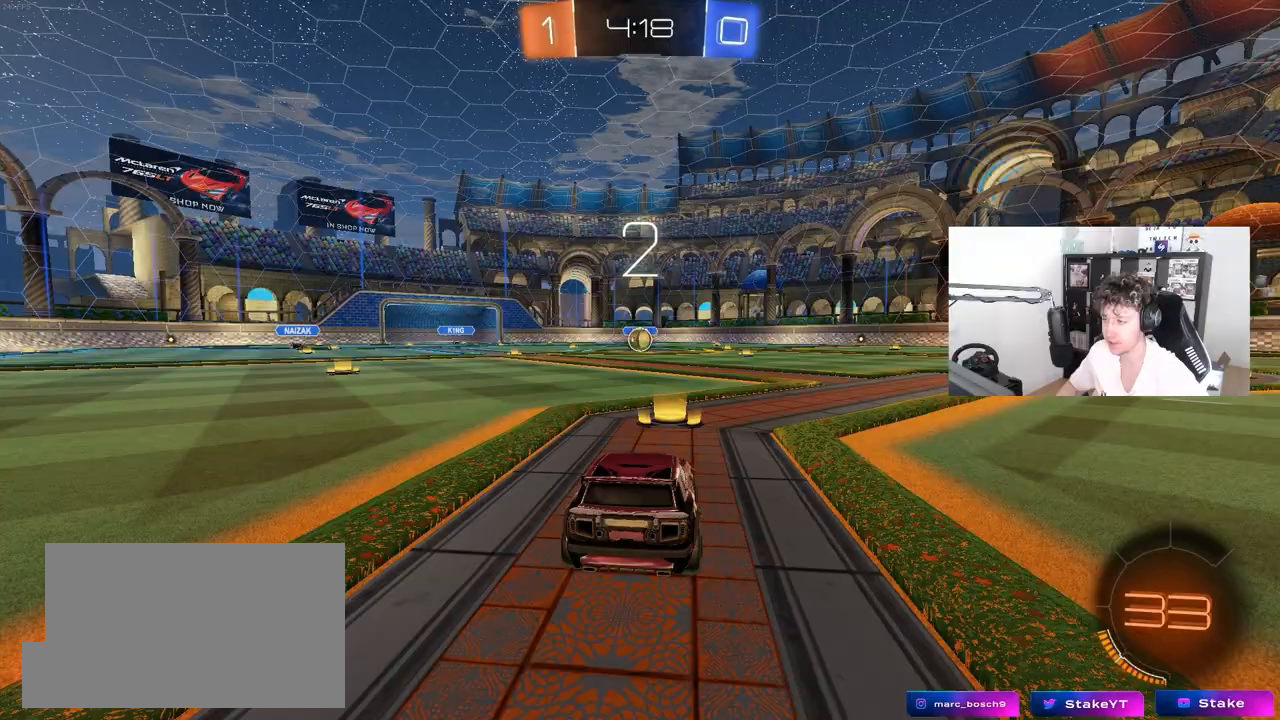
{"keys": ["w"], "mouse": ["left"], "mouse_move": "right", "events": [[200, "w", "down"]]}
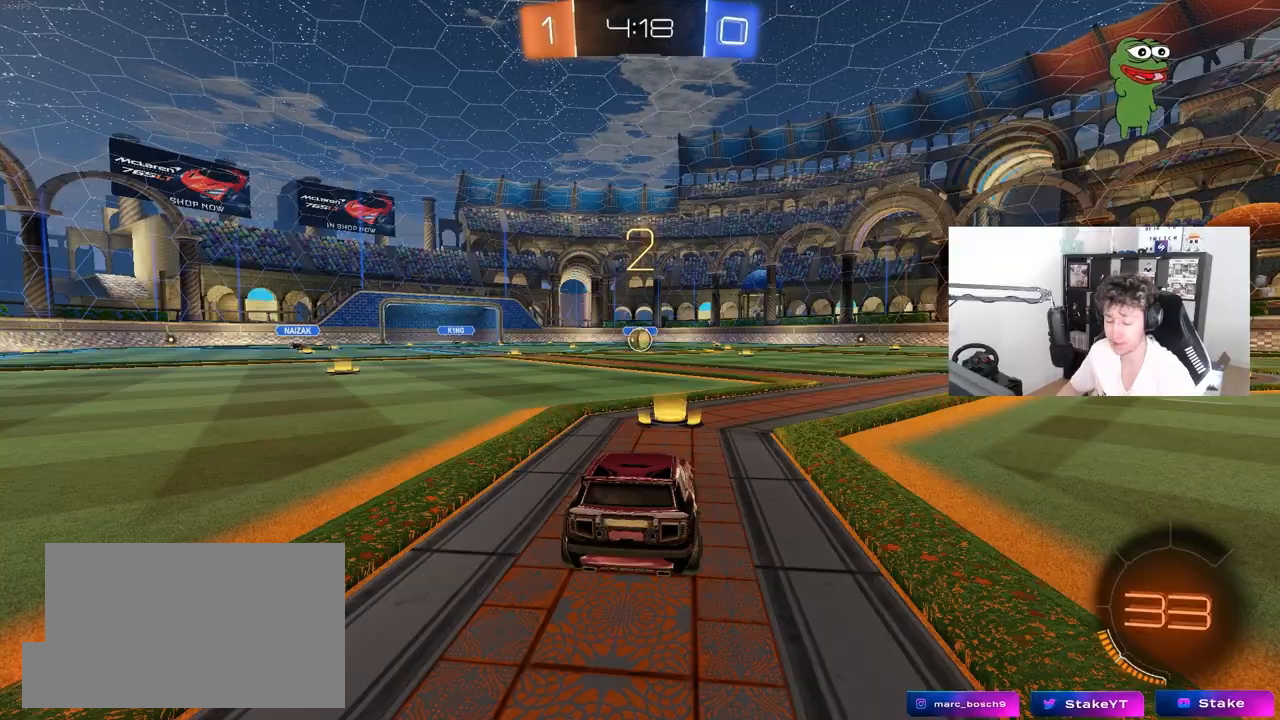
{"keys": ["w"], "mouse": ["left"], "mouse_move": "down-right", "events": []}
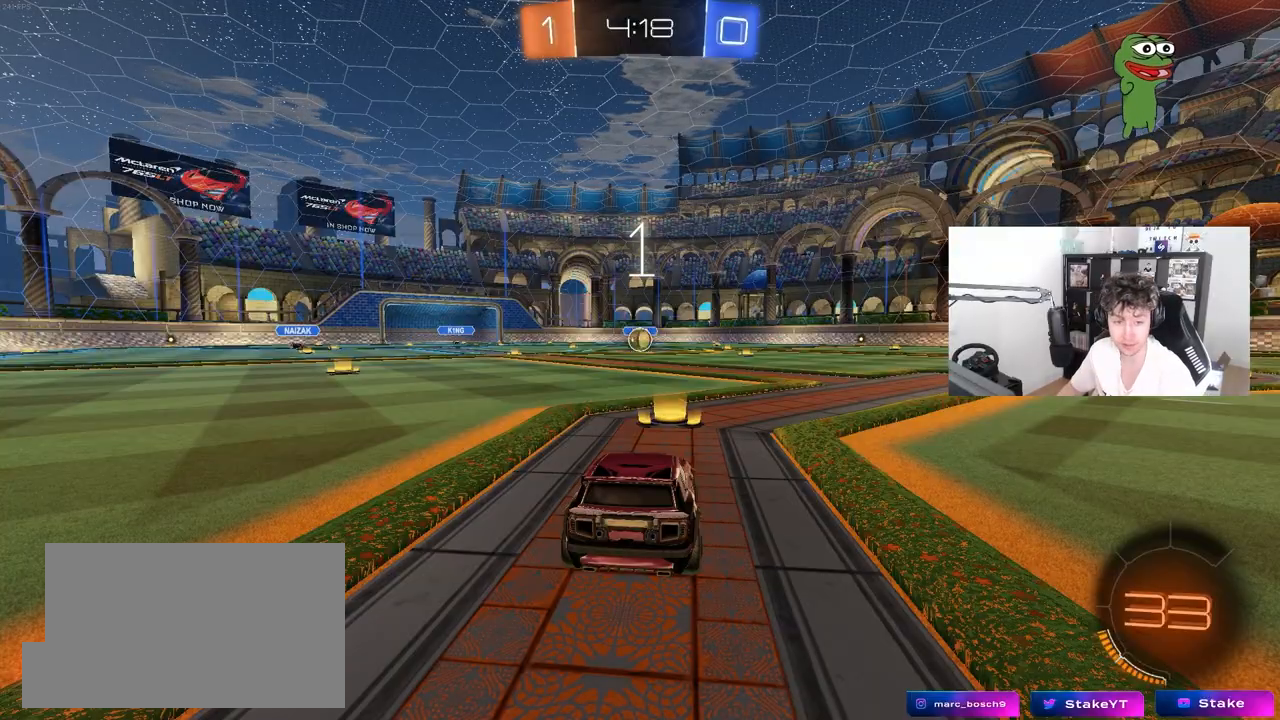
{"keys": ["w"], "mouse": ["left"], "mouse_move": "down-right", "events": []}
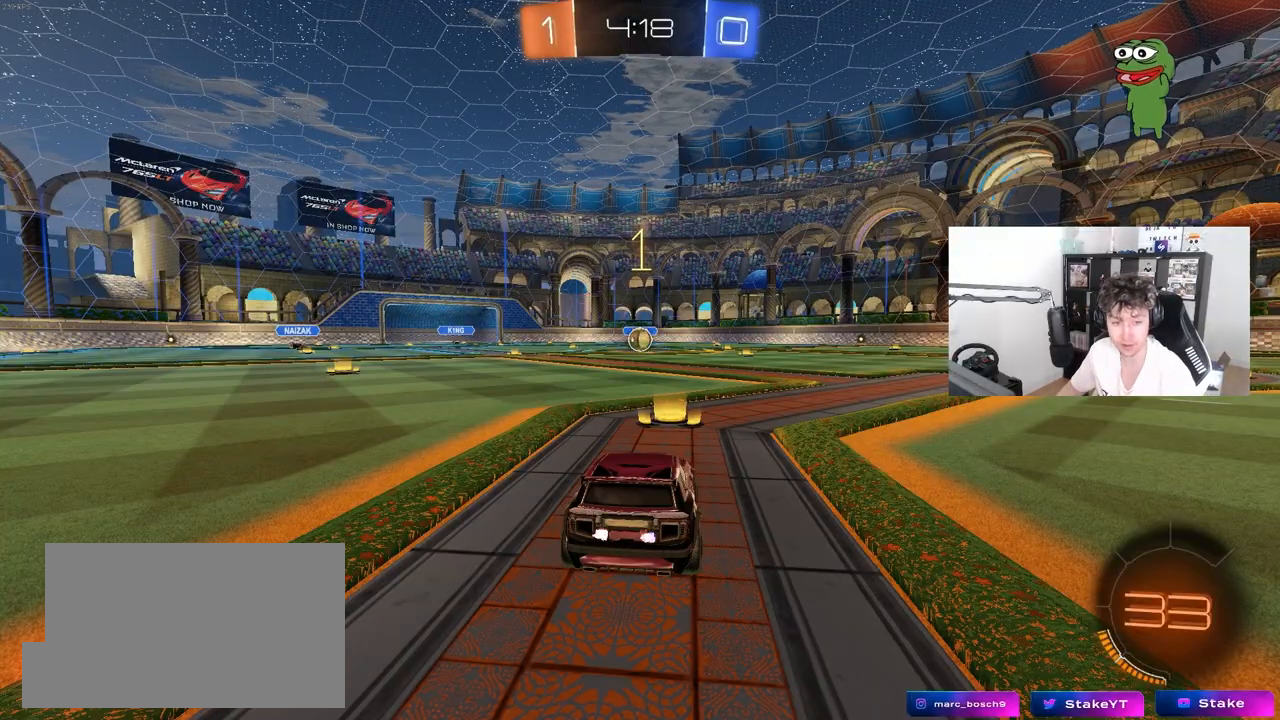
{"keys": ["w"], "mouse": ["left"], "mouse_move": "right", "events": []}
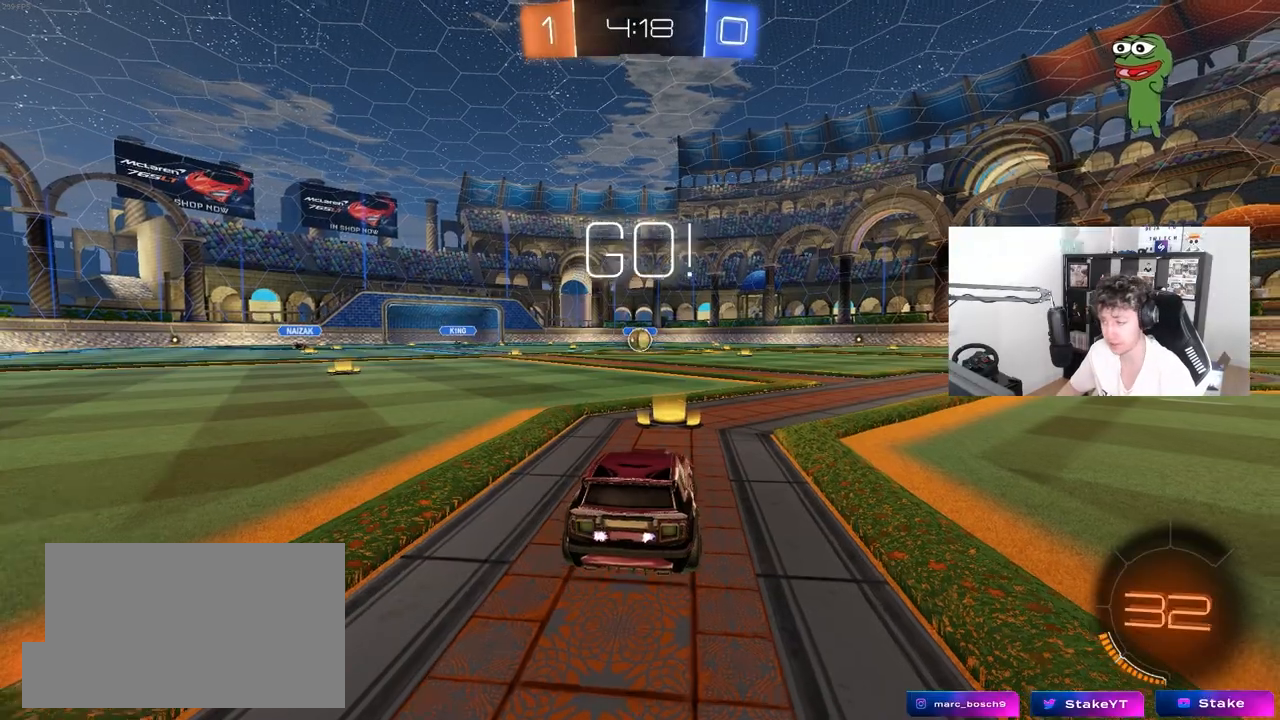
{"keys": ["a", "s", "shift"], "mouse": ["left"], "mouse_move": "down", "events": [[250, "d", "down"], [250, "mouse_right", "down"], [300, "d", "up"], [350, "a", "down"], [350, "mouse_right", "up"], [350, "shift", "down"], [400, "mouse_right", "down"], [450, "s", "down"], [450, "w", "up"], [483, "mouse_right", "up"]]}
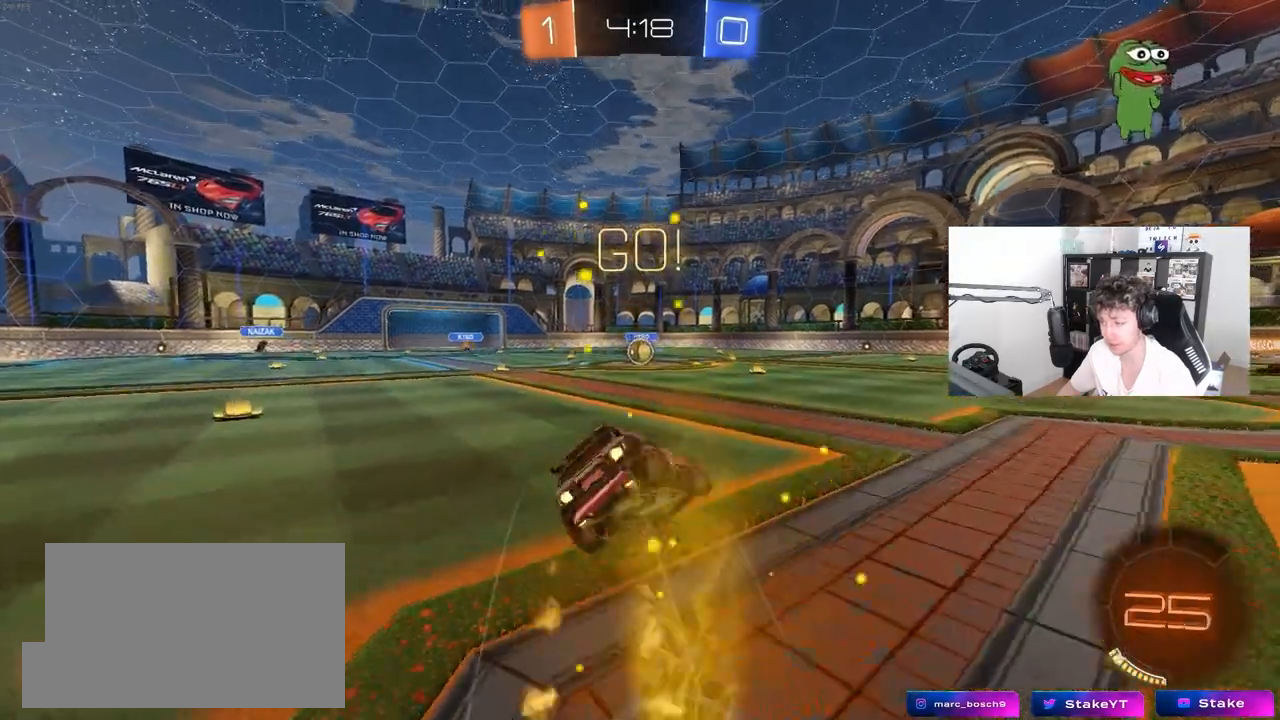
{"keys": ["a", "s", "shift"], "mouse": ["left"], "mouse_move": "still", "events": [[367, "s", "up"], [467, "s", "down"]]}
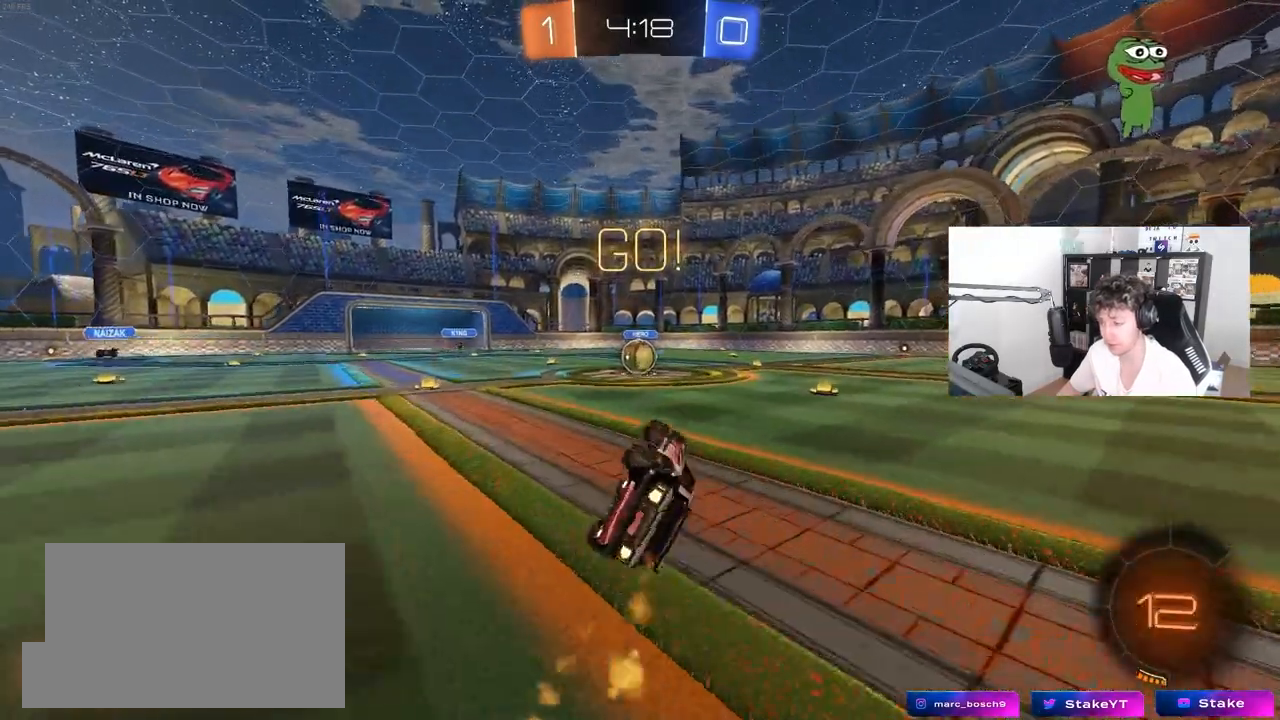
{"keys": [], "mouse": [], "mouse_move": "still", "events": [[200, "shift", "up"], [233, "a", "up"], [233, "s", "up"], [333, "mouse_left", "up"]]}
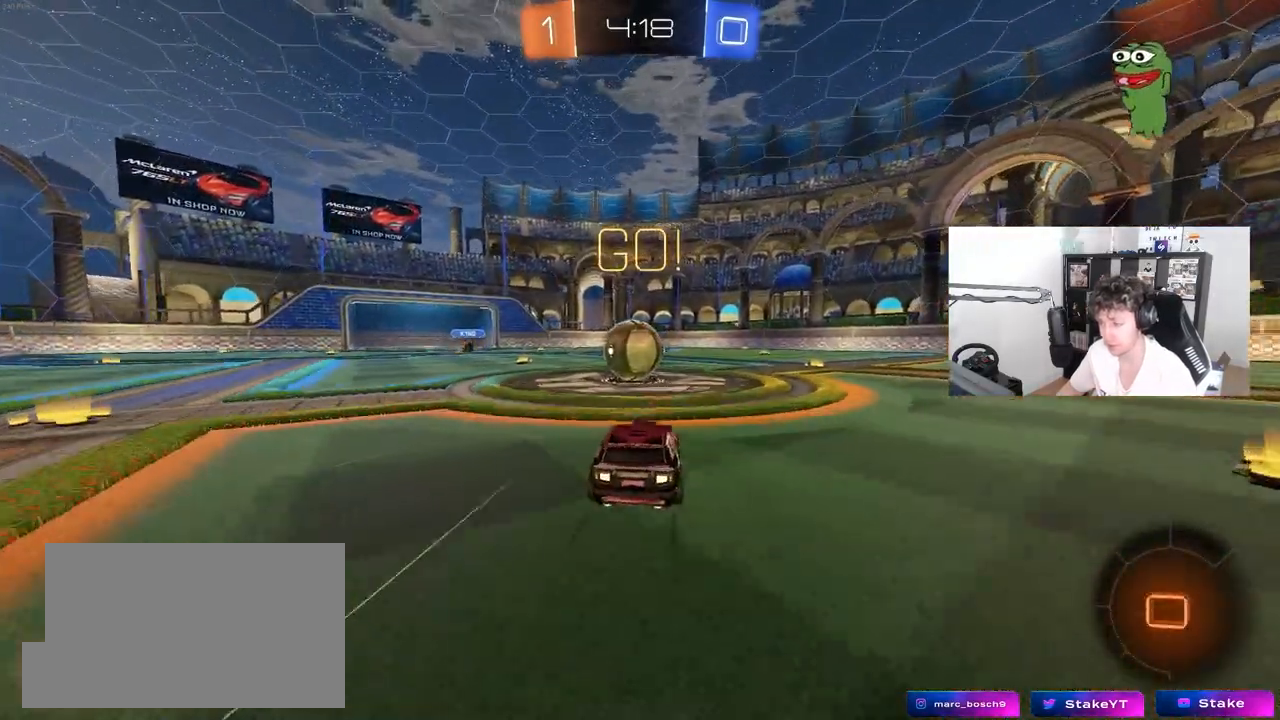
{"keys": ["d", "s", "shift"], "mouse": ["left", "right"], "mouse_move": "still", "events": [[17, "w", "down"], [67, "a", "down"], [117, "a", "up"], [117, "mouse_left", "down"], [117, "mouse_right", "down"], [217, "d", "down"], [250, "mouse_right", "up"], [250, "shift", "down"], [350, "mouse_right", "down"], [450, "s", "down"], [450, "w", "up"]]}
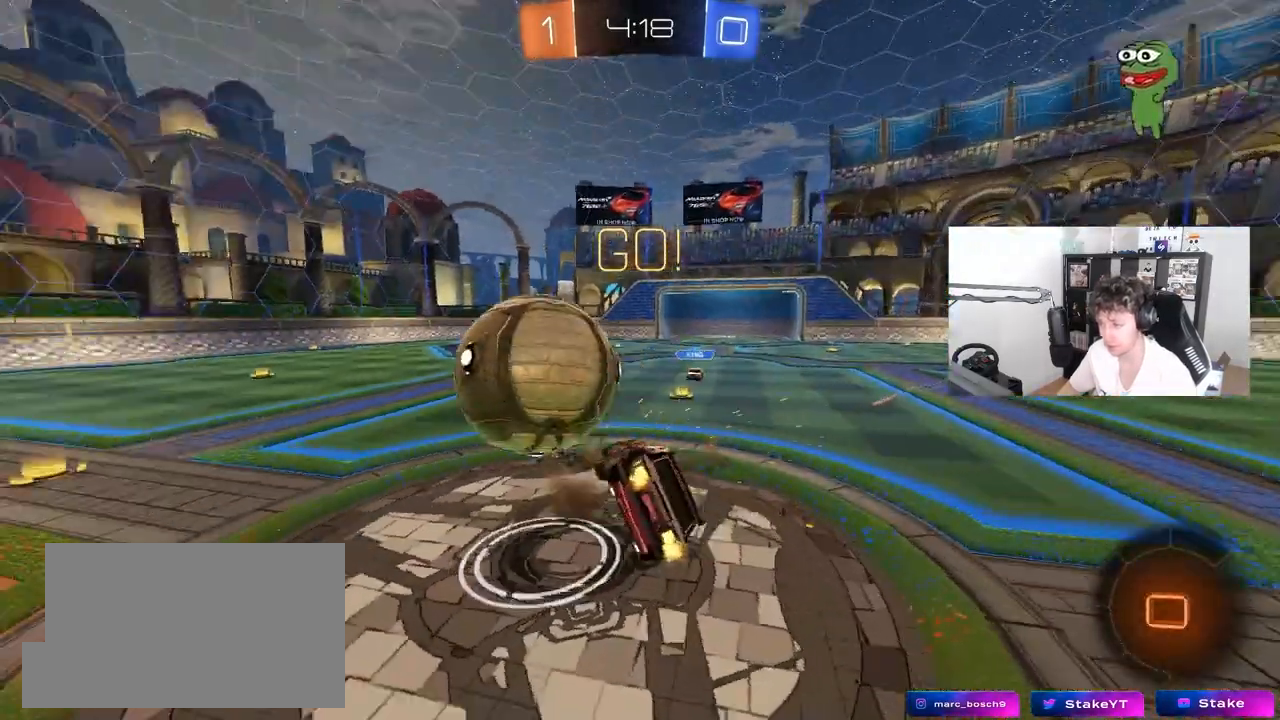
{"keys": ["d", "w"], "mouse": [], "mouse_move": "still", "events": [[83, "mouse_left", "up"], [83, "mouse_right", "up"], [183, "s", "up"], [283, "d", "up"], [317, "w", "down"], [467, "d", "down"], [467, "shift", "up"]]}
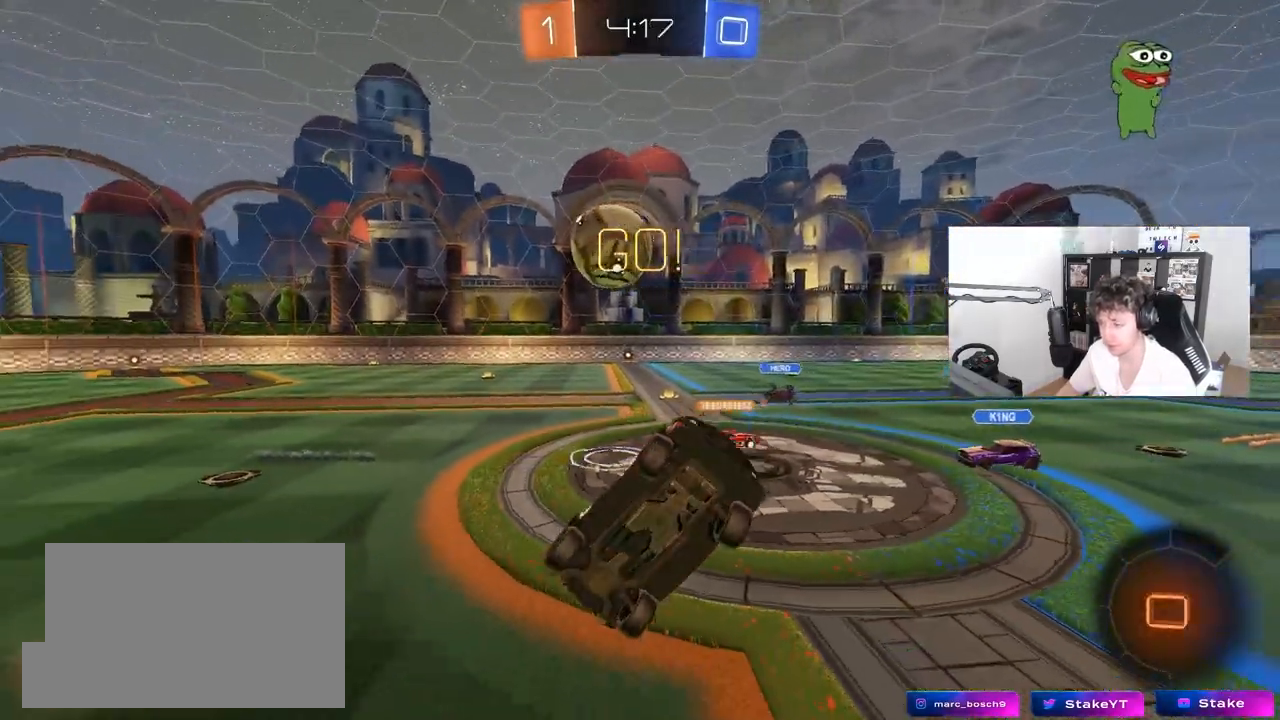
{"keys": ["d"], "mouse": [], "mouse_move": "still", "events": [[100, "w", "up"], [150, "d", "up"], [383, "d", "down"]]}
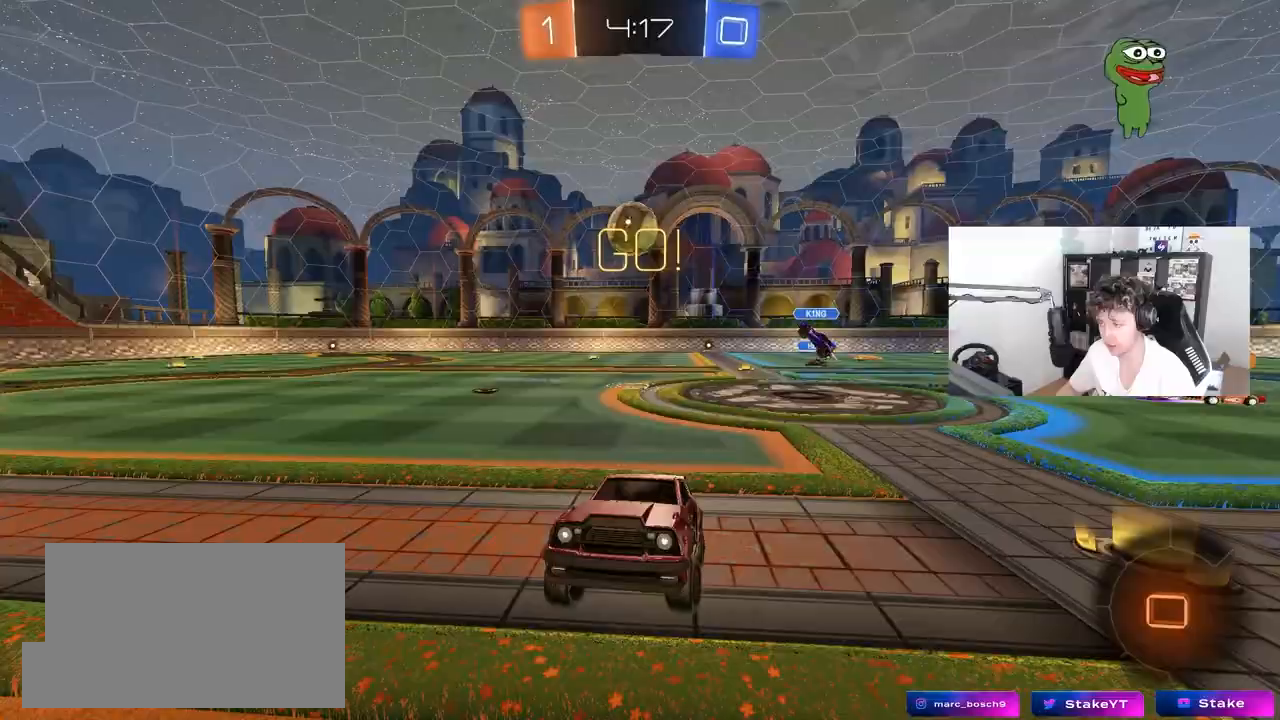
{"keys": ["w"], "mouse": [], "mouse_move": "still", "events": [[33, "d", "up"], [33, "w", "down"], [67, "d", "down"], [350, "d", "up"]]}
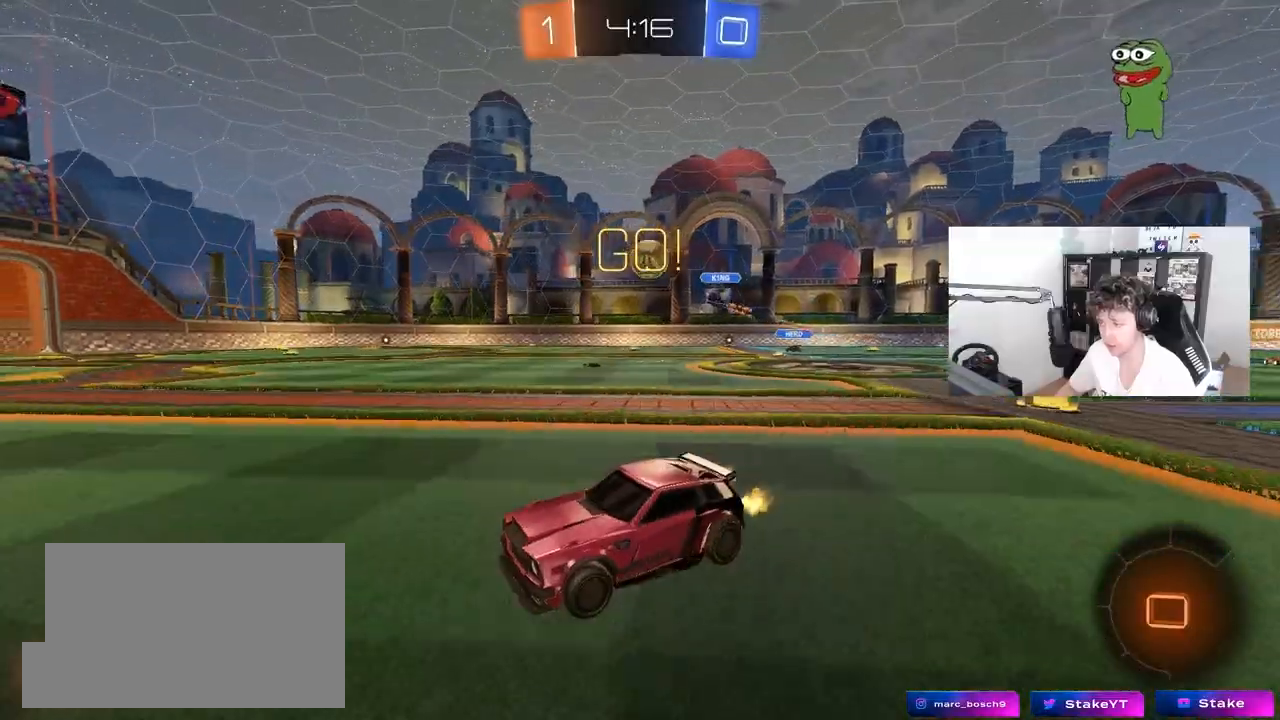
{"keys": ["d", "w"], "mouse": [], "mouse_move": "still", "events": [[33, "d", "down"], [267, "d", "up"], [417, "d", "down"]]}
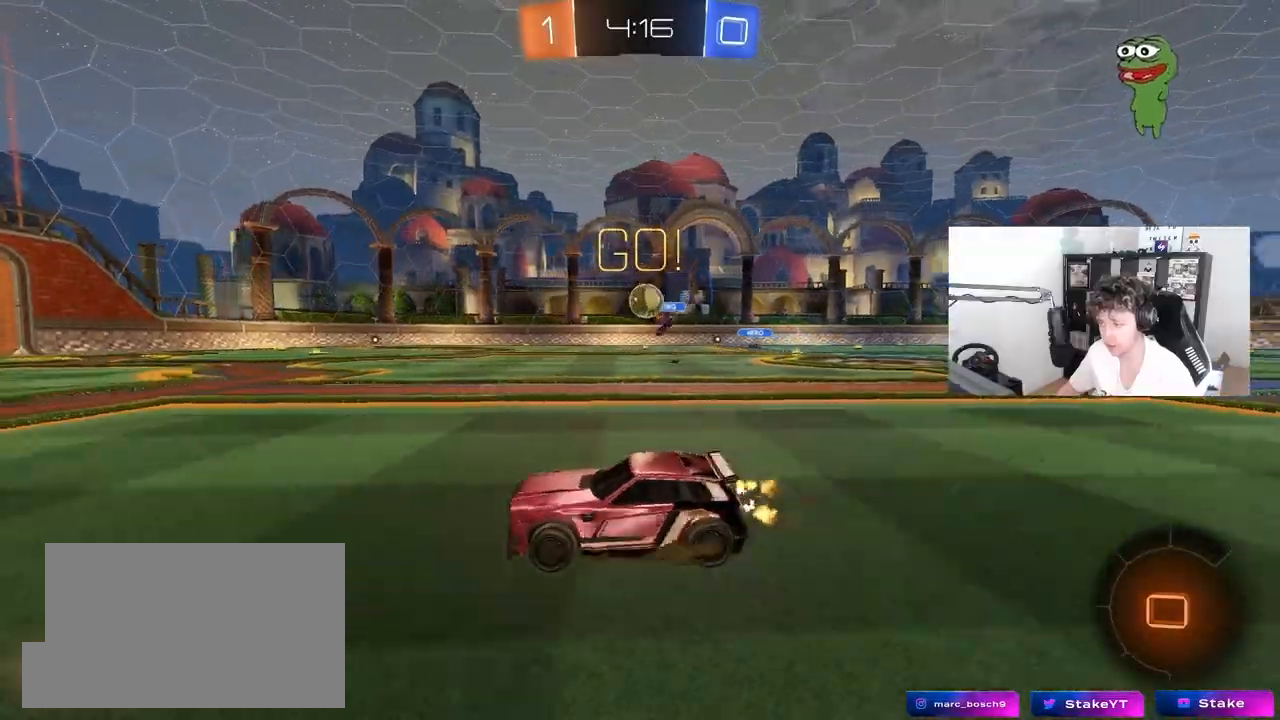
{"keys": ["w"], "mouse": ["left", "right"], "mouse_move": "still", "events": [[150, "d", "up"], [233, "d", "down"], [333, "d", "up"], [333, "mouse_left", "down"], [333, "mouse_right", "down"], [433, "mouse_right", "up"], [483, "mouse_right", "down"]]}
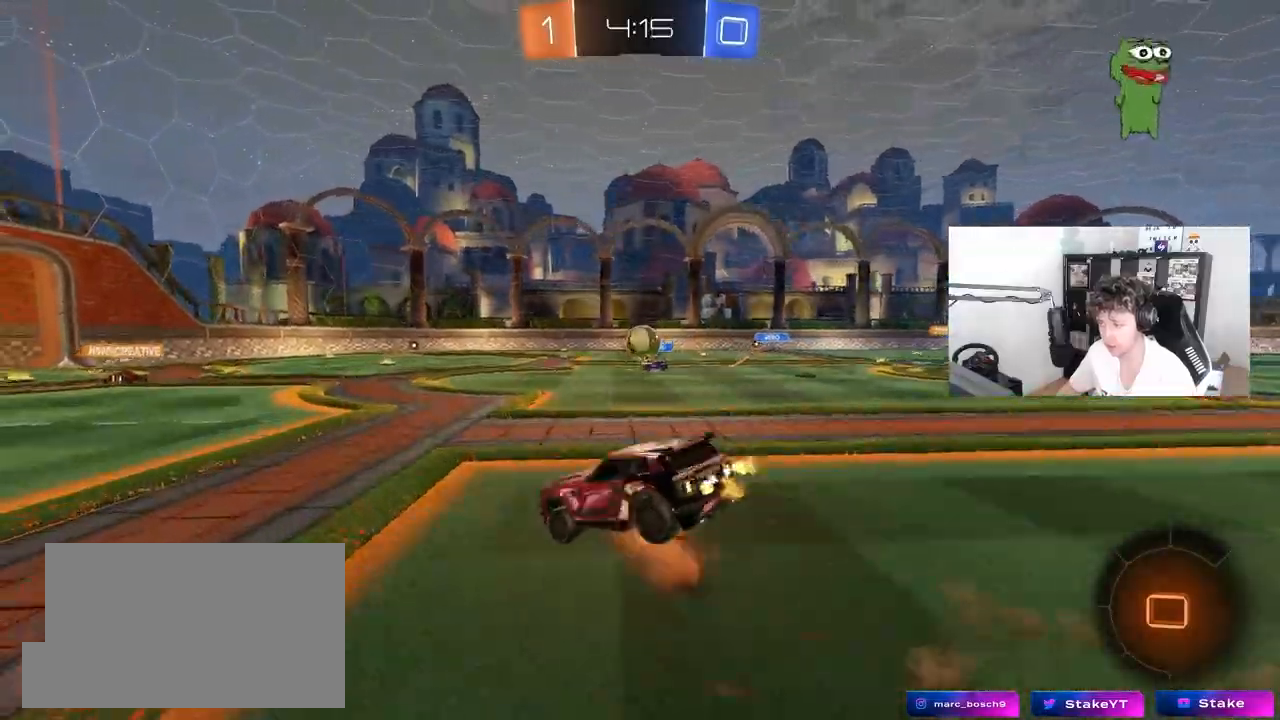
{"keys": [], "mouse": [], "mouse_move": "still", "events": [[67, "mouse_left", "up"], [117, "mouse_right", "up"], [167, "a", "down"], [250, "w", "up"], [350, "a", "up"]]}
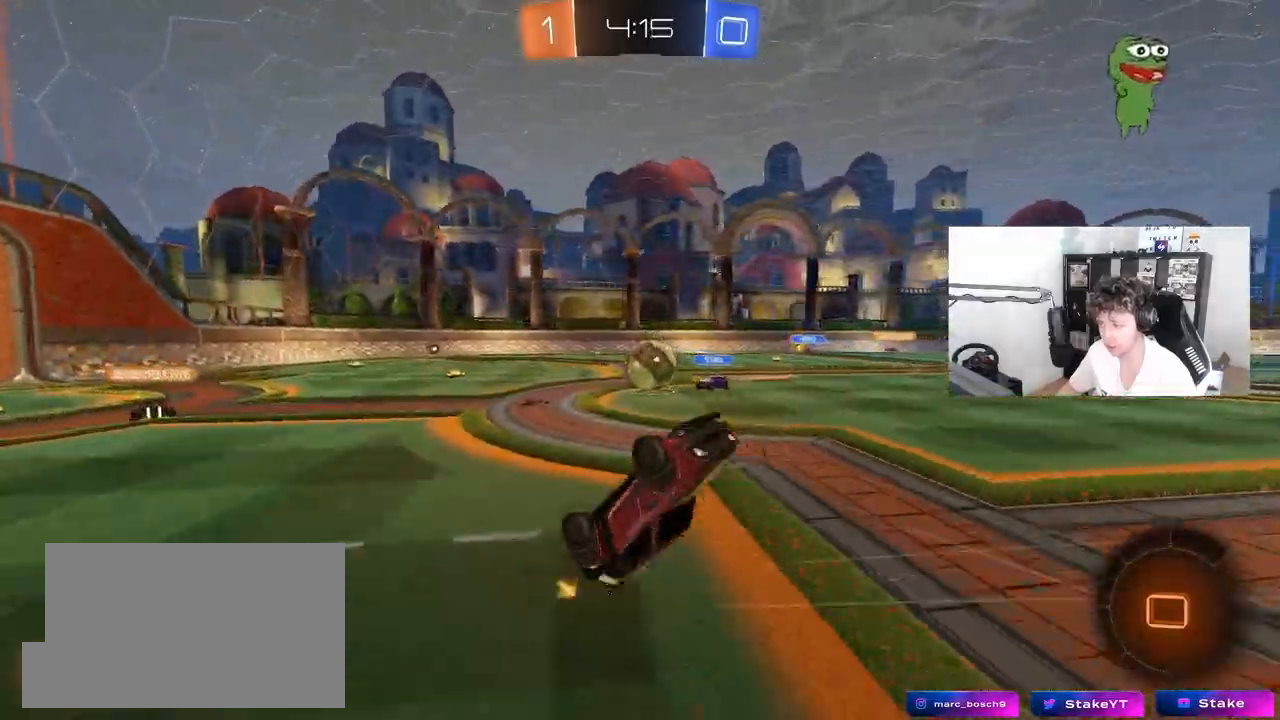
{"keys": ["d", "s"], "mouse": [], "mouse_move": "still", "events": [[83, "d", "down"], [183, "d", "up"], [233, "a", "down"], [417, "s", "down"], [467, "a", "up"], [500, "d", "down"]]}